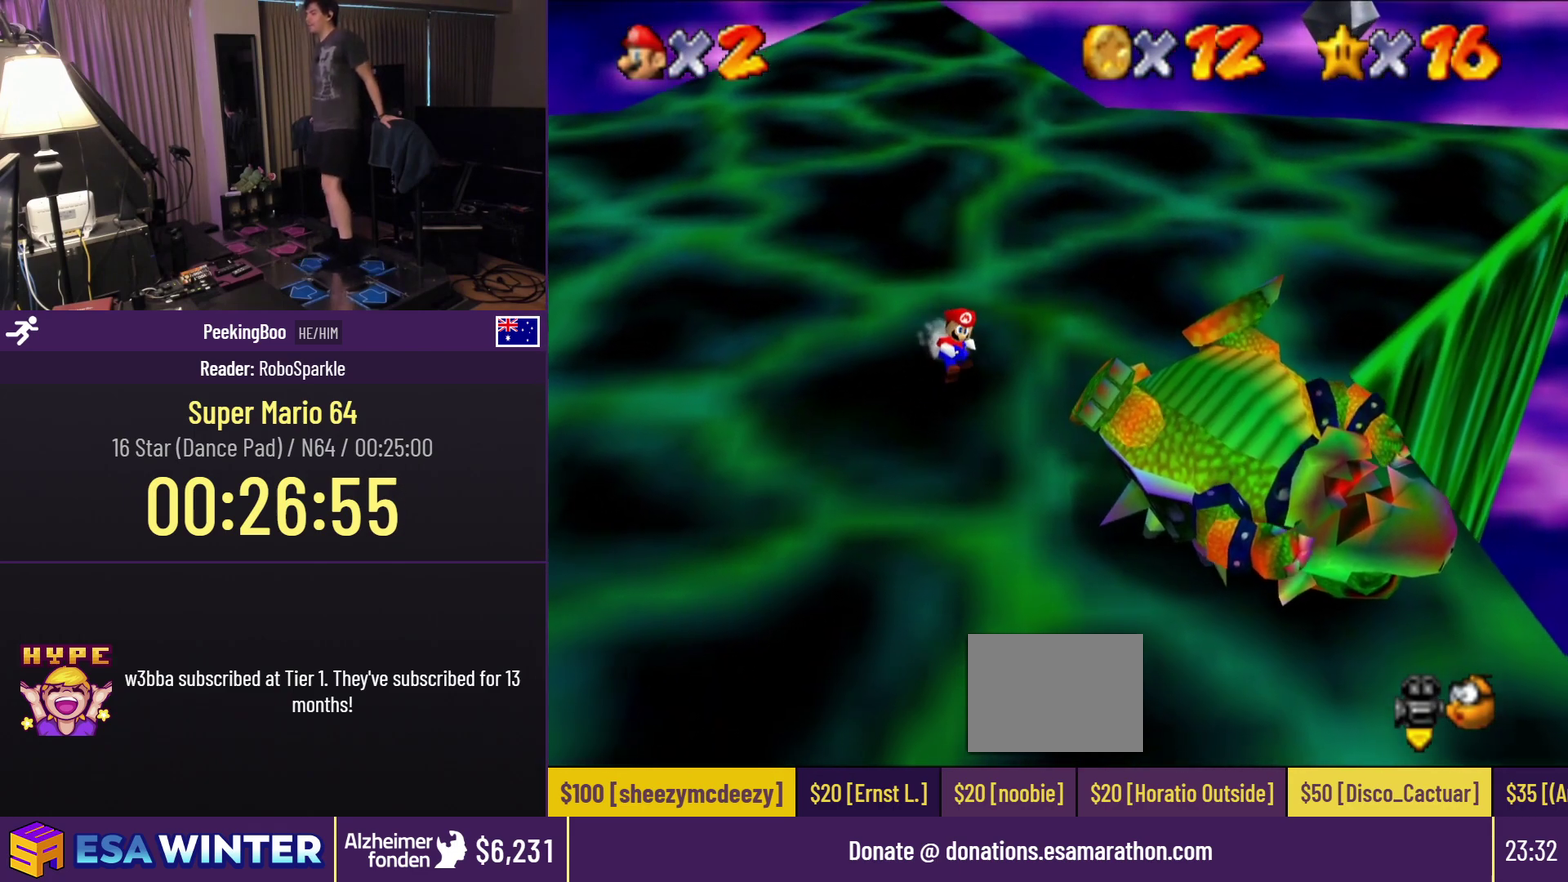
Gameplay with a controller (Nintendo layout); each line is a JSON object with the inputs held at the frame after it. "events" lists button and stick changes between this image and that frame as [ms after this image, input, new state], when the widget could be followed in between. Not read: C_UP DPAD_UP L3 R3.
{"buttons": [], "events": [[150, "DPAD_DOWN", "down"], [317, "DPAD_DOWN", "up"], [367, "DPAD_RIGHT", "down"], [467, "DPAD_RIGHT", "up"]]}
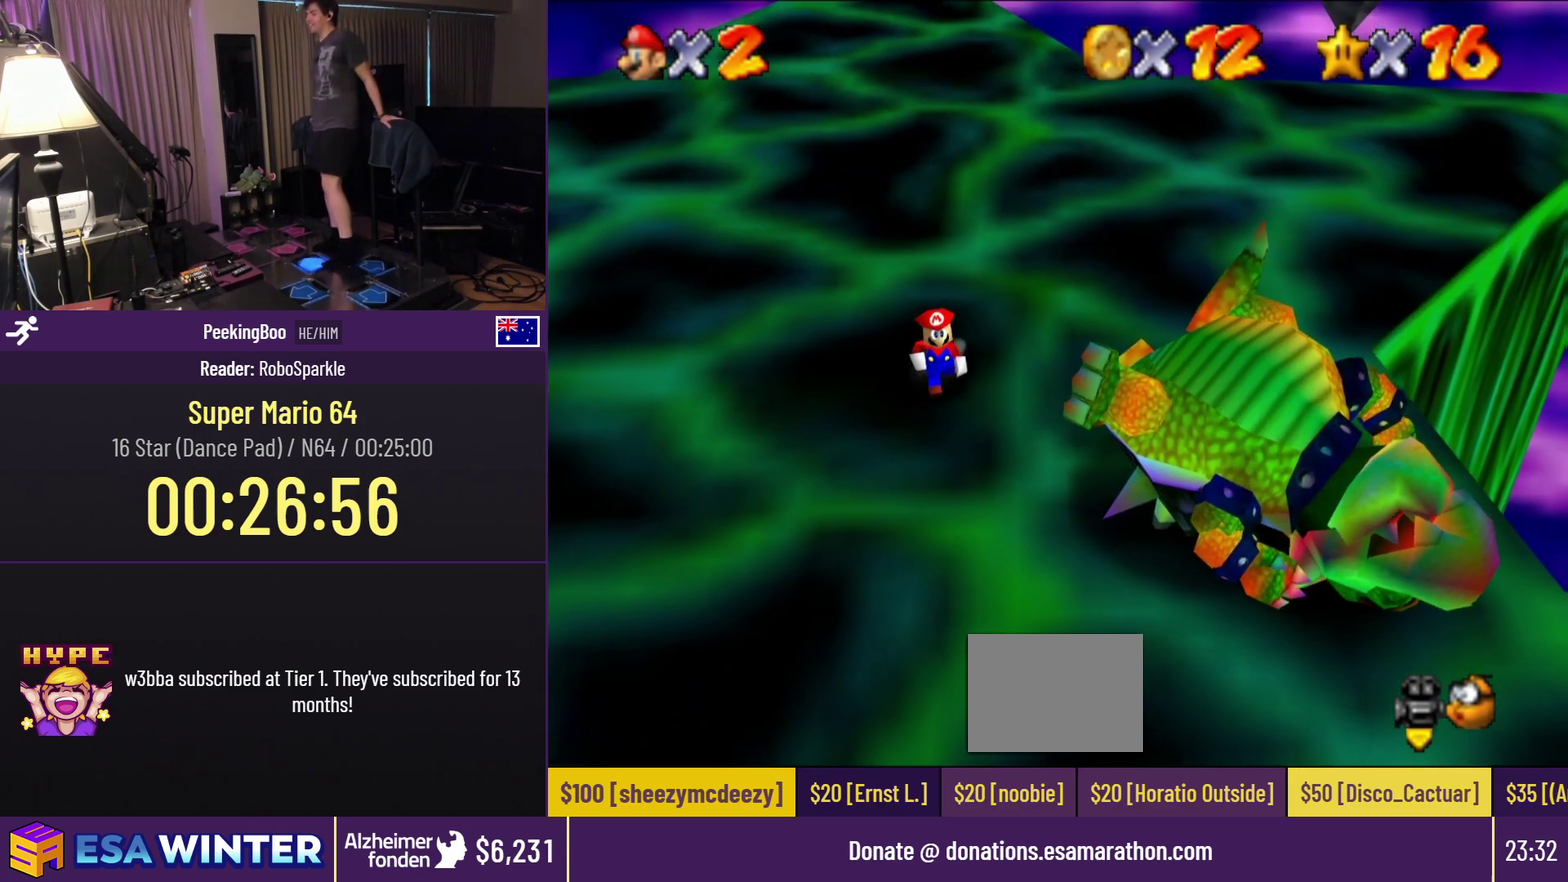
{"buttons": ["DPAD_RIGHT"], "events": [[17, "DPAD_RIGHT", "down"], [167, "DPAD_RIGHT", "up"], [383, "DPAD_RIGHT", "down"]]}
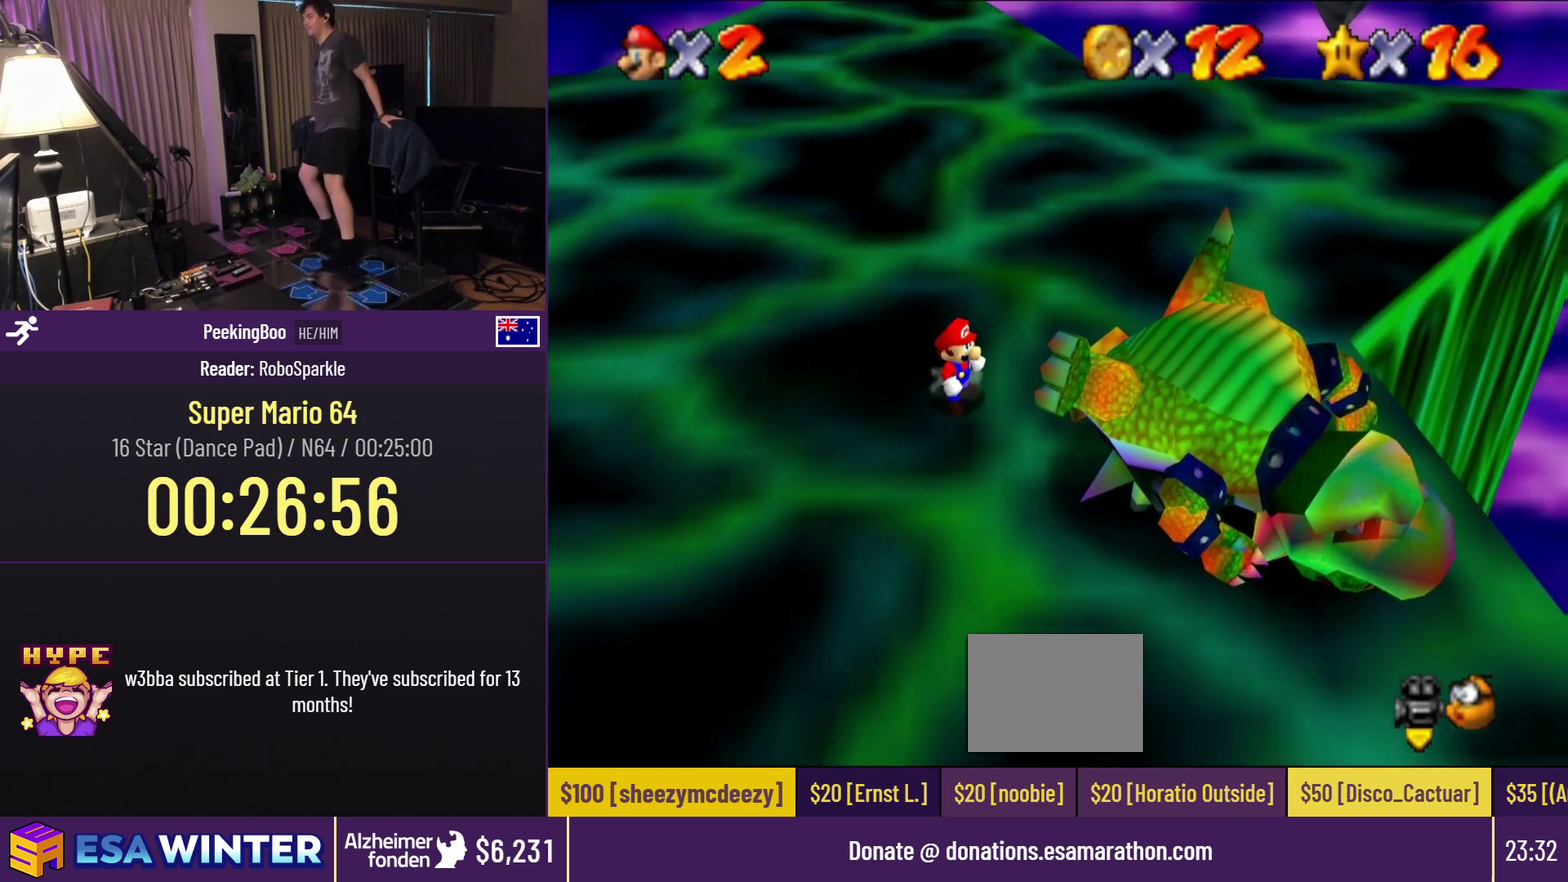
{"buttons": [], "events": [[17, "DPAD_RIGHT", "up"], [333, "DPAD_RIGHT", "down"], [433, "DPAD_RIGHT", "up"]]}
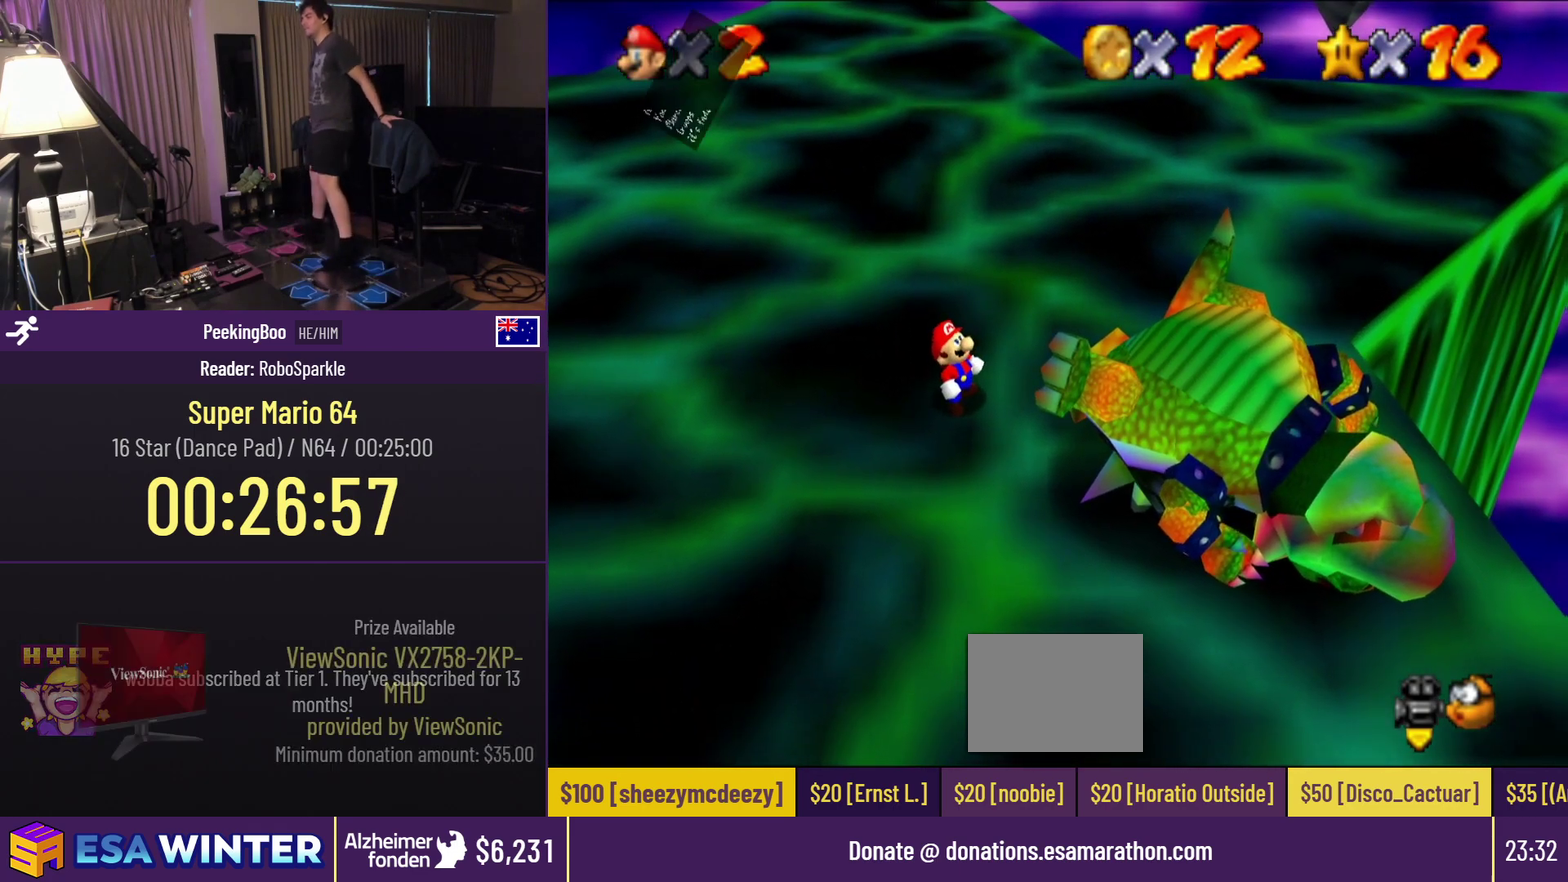
{"buttons": [], "events": [[233, "A", "down"], [433, "A", "up"]]}
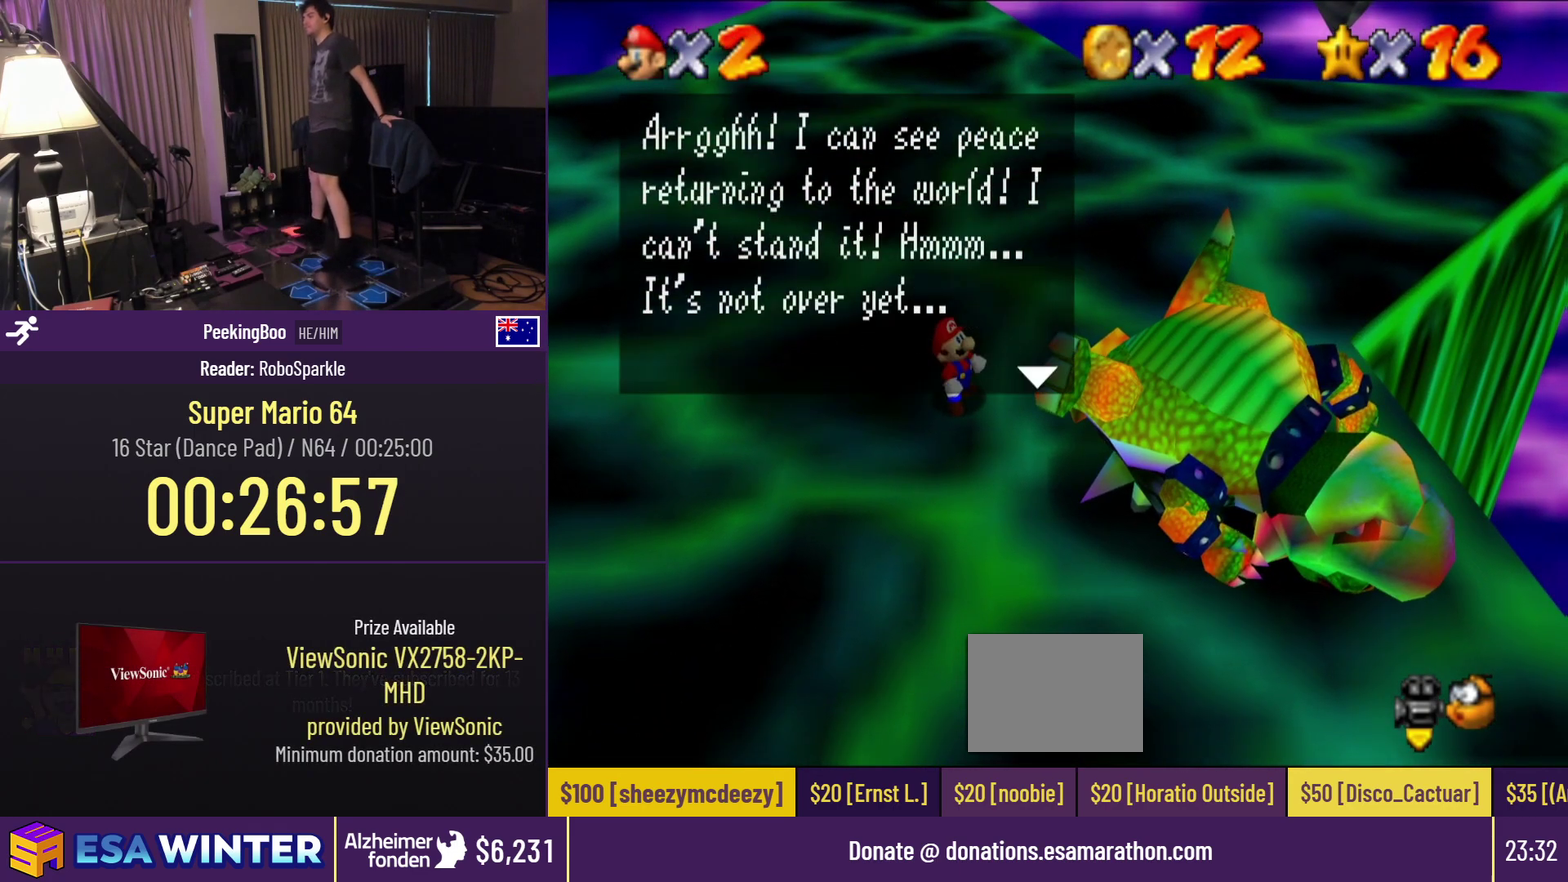
{"buttons": ["A"], "events": [[33, "A", "down"], [217, "A", "up"], [333, "A", "down"]]}
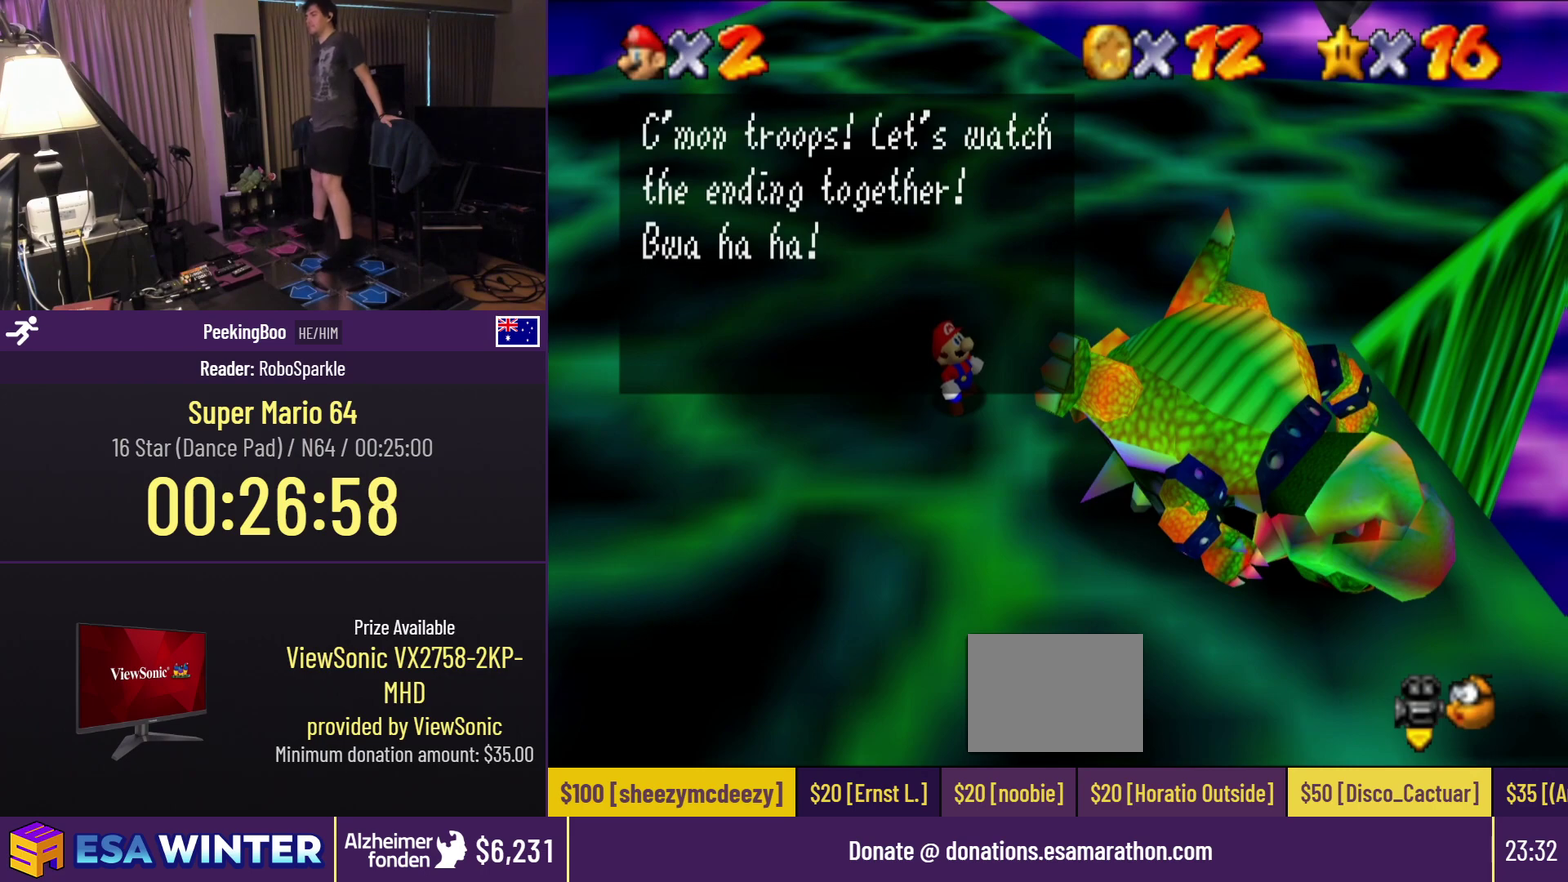
{"buttons": [], "events": [[33, "A", "up"], [133, "A", "down"], [333, "A", "up"]]}
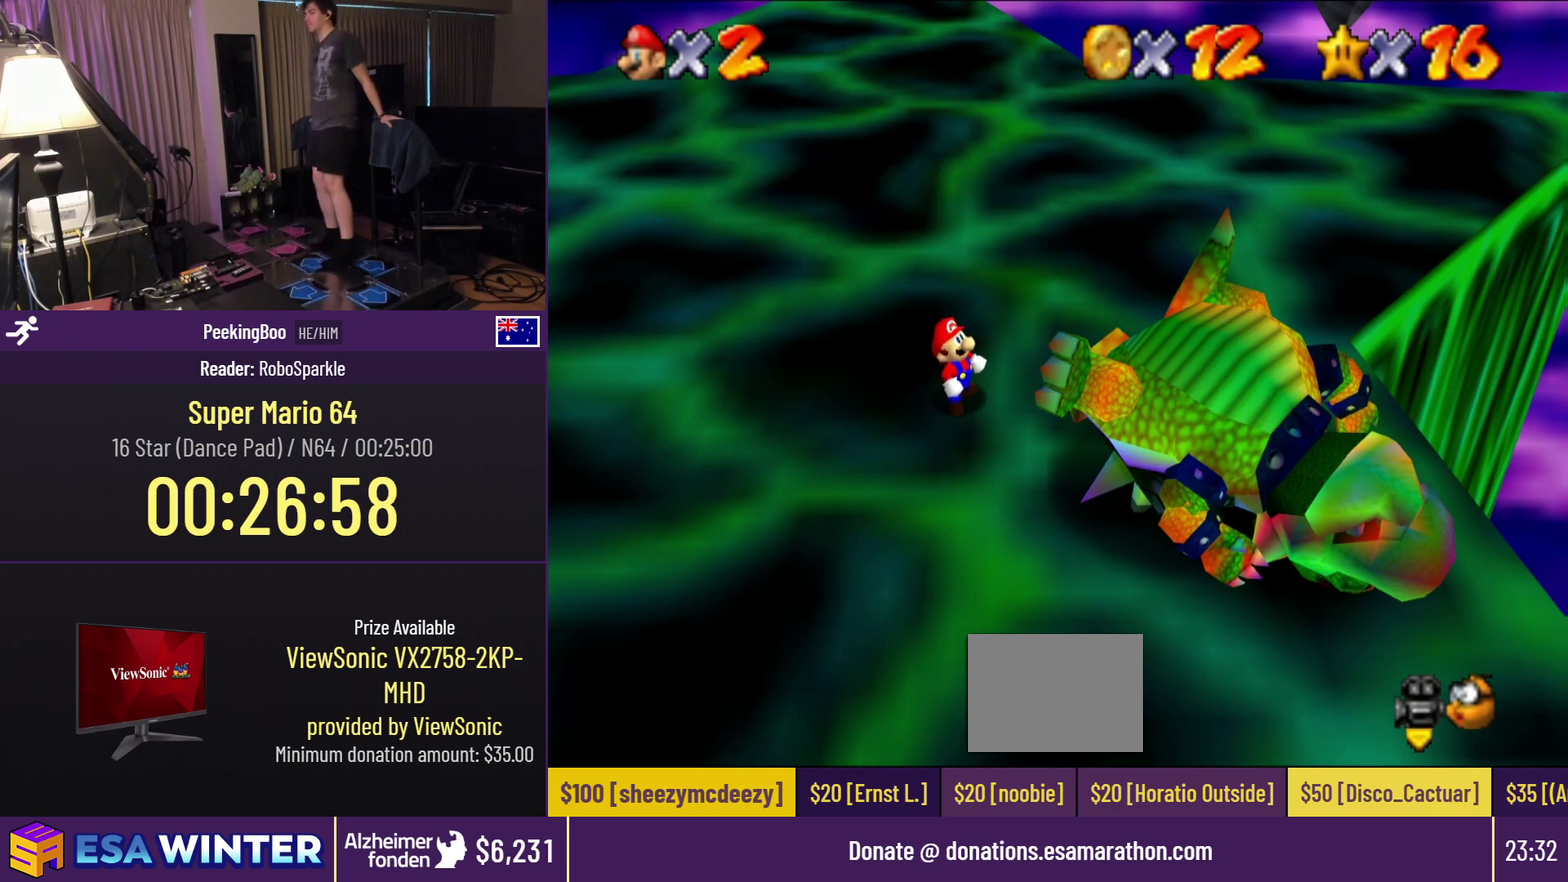
{"buttons": [], "events": []}
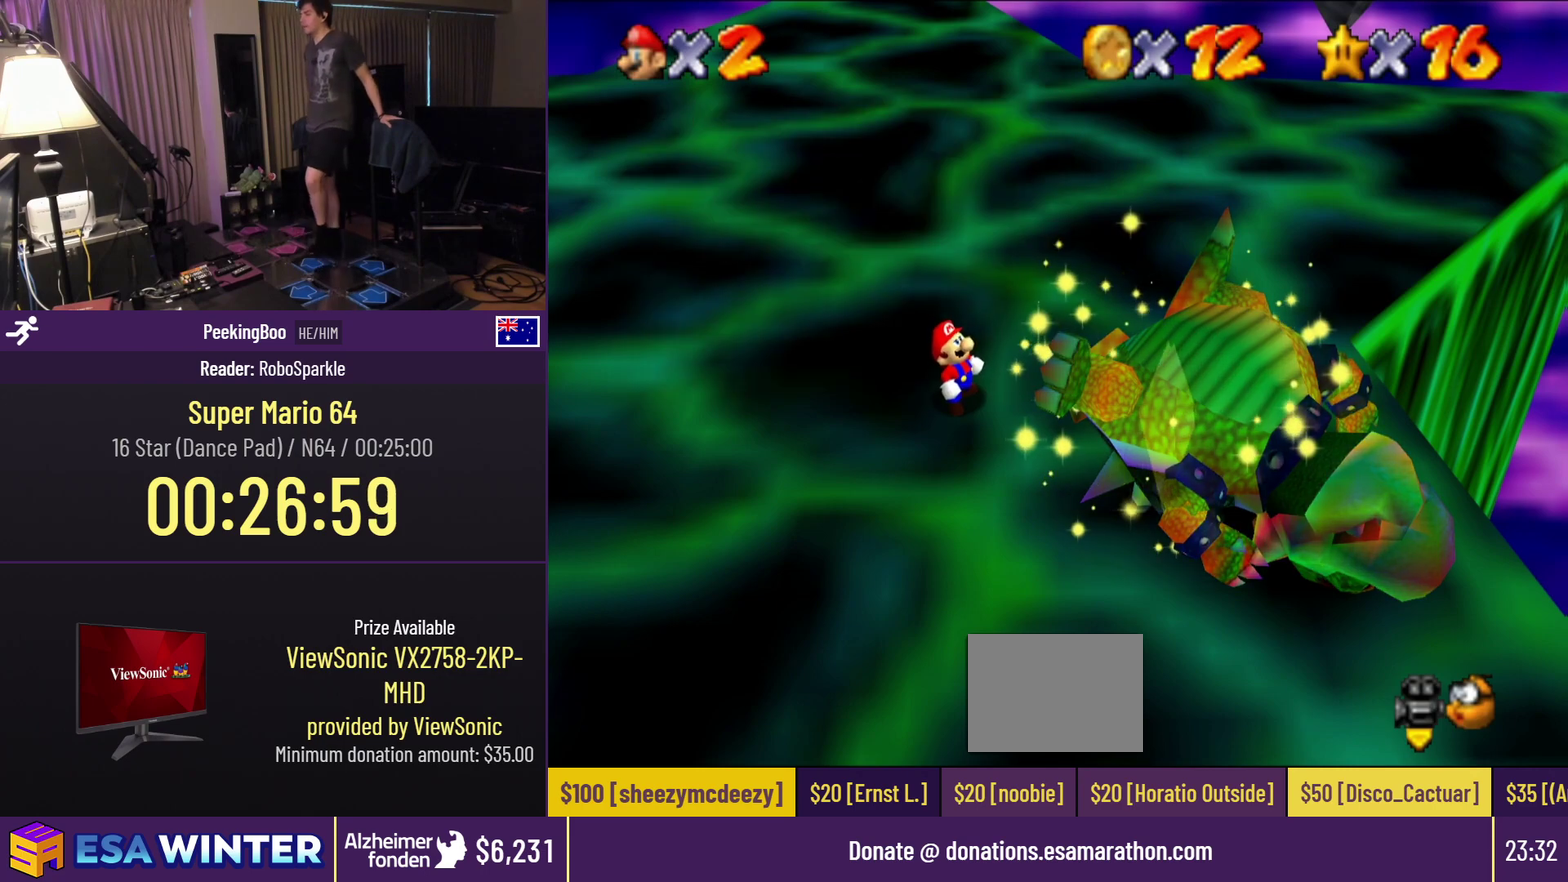
{"buttons": [], "events": []}
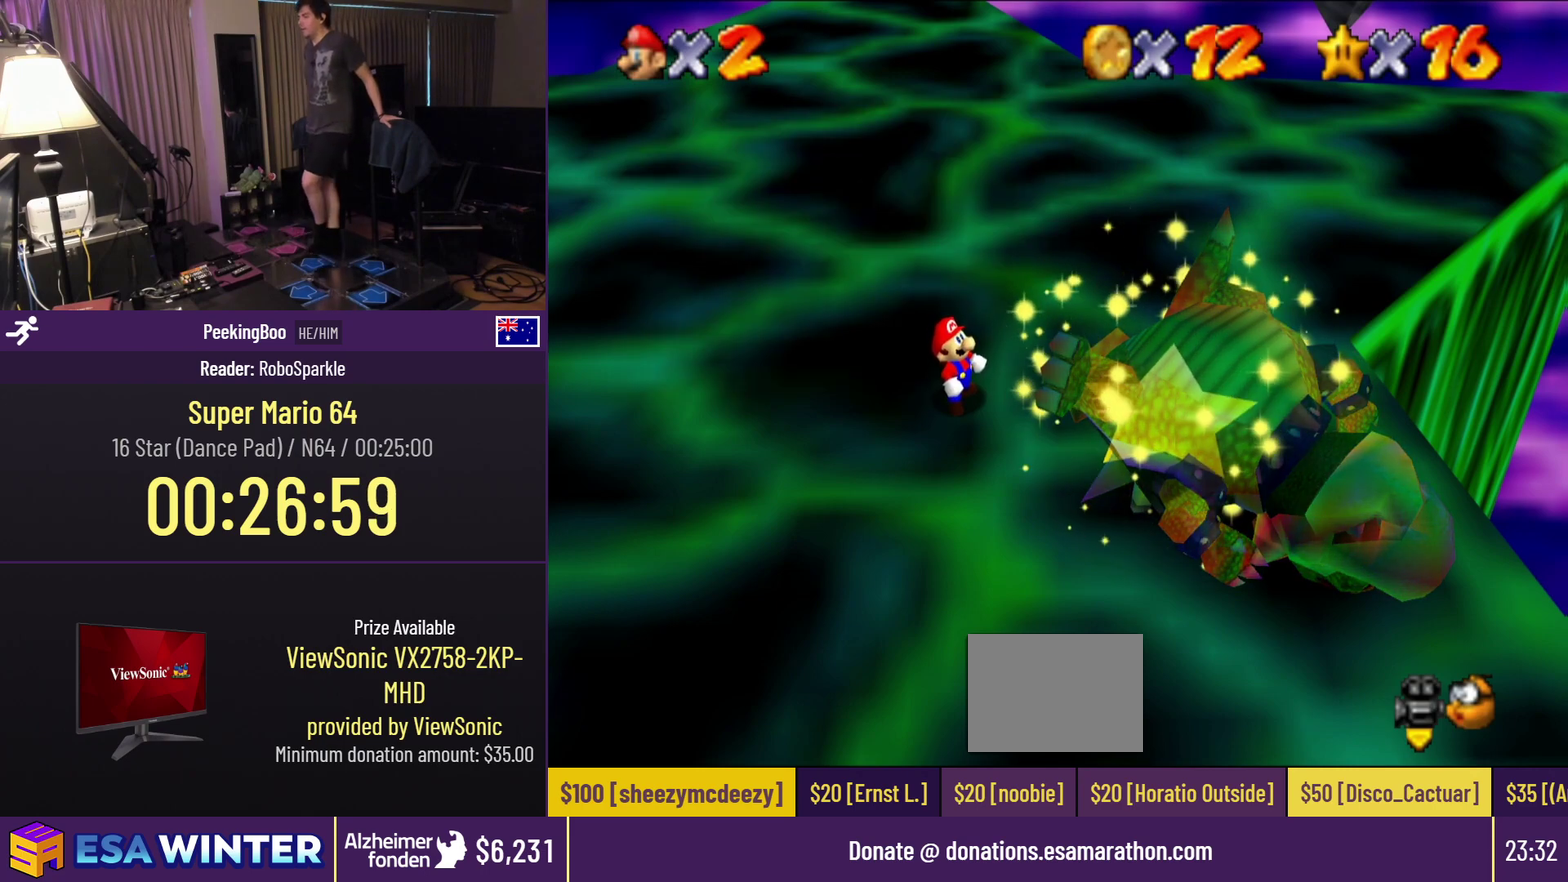
{"buttons": [], "events": []}
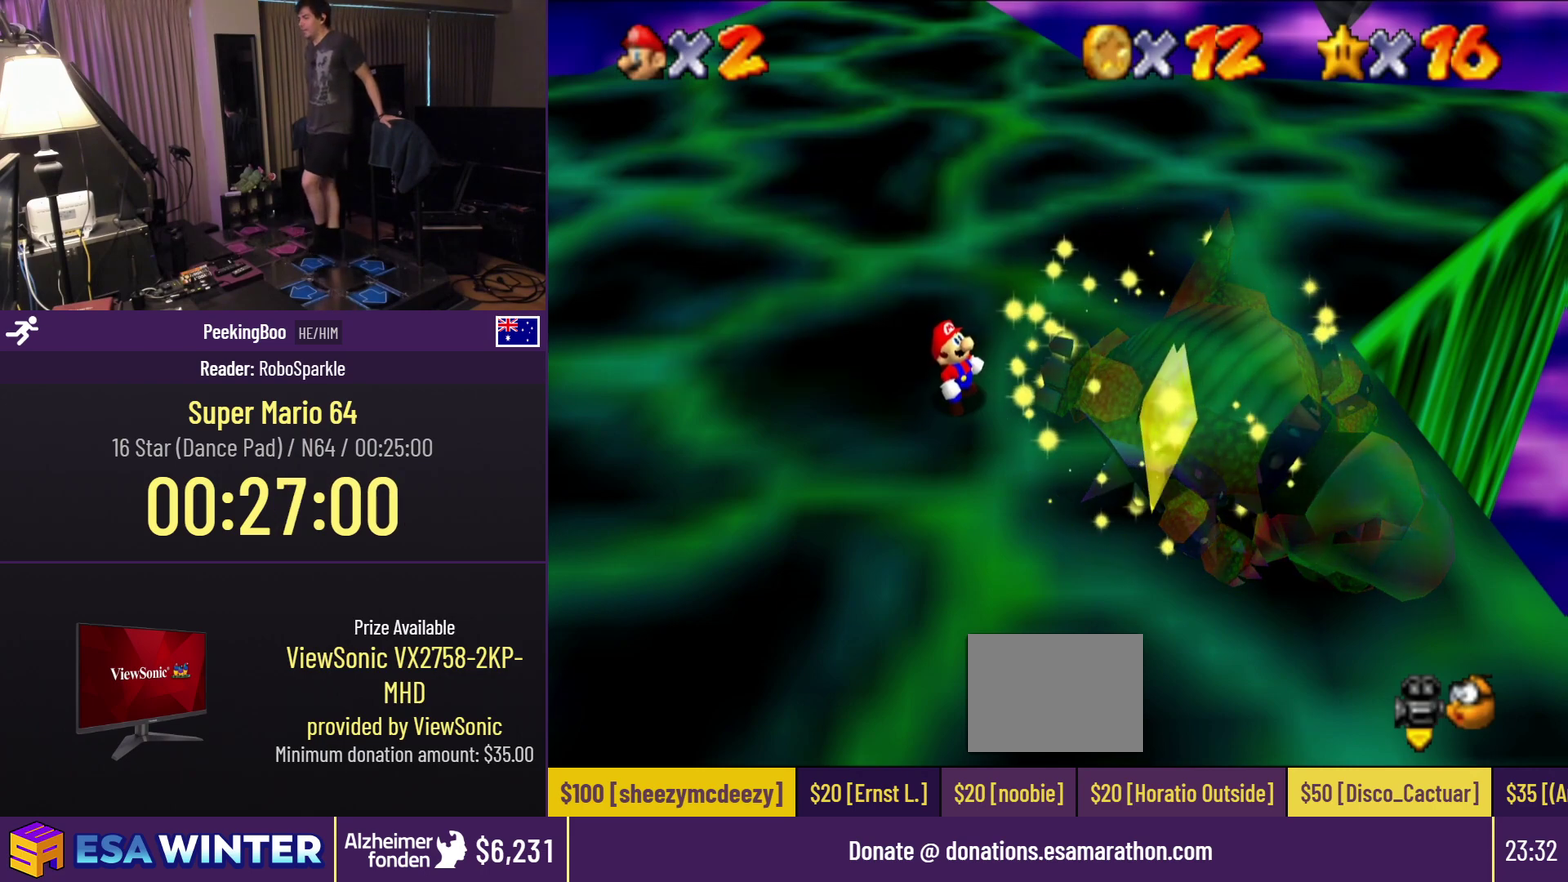
{"buttons": [], "events": []}
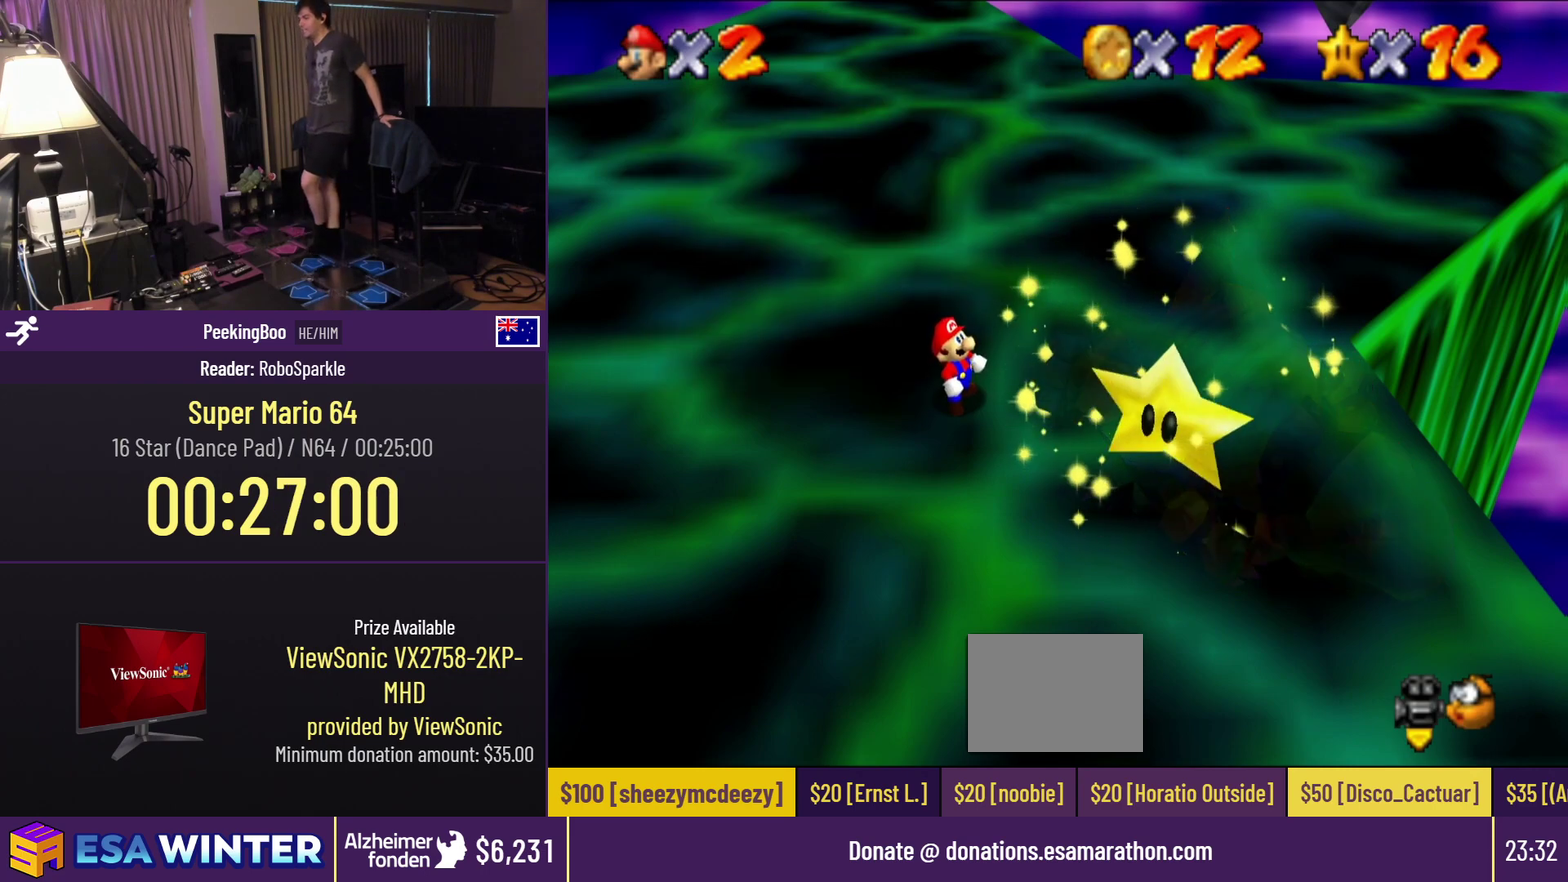
{"buttons": [], "events": []}
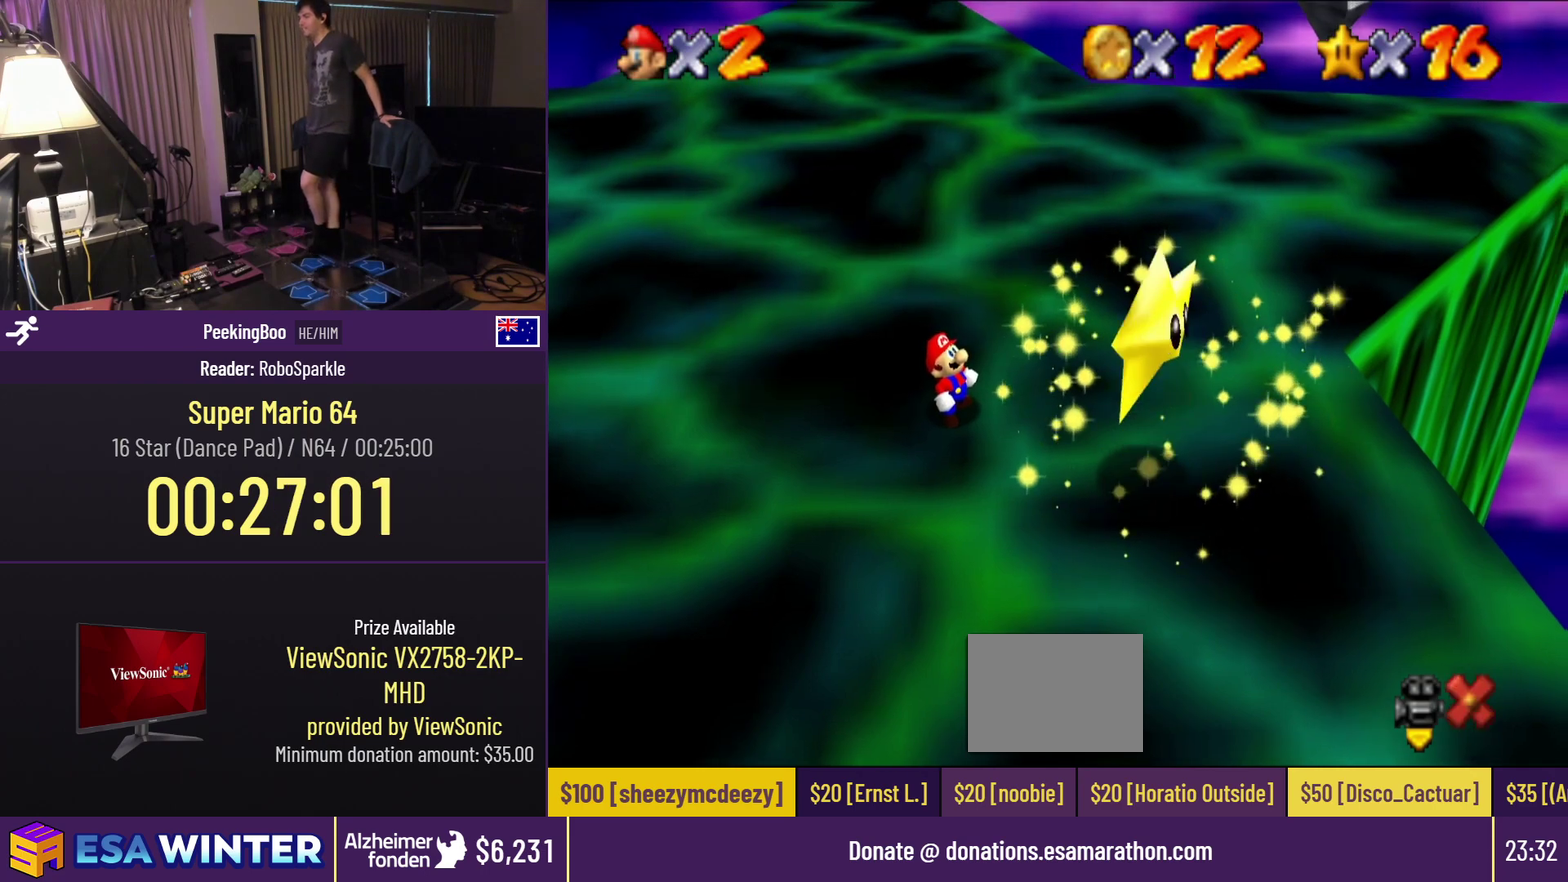
{"buttons": [], "events": []}
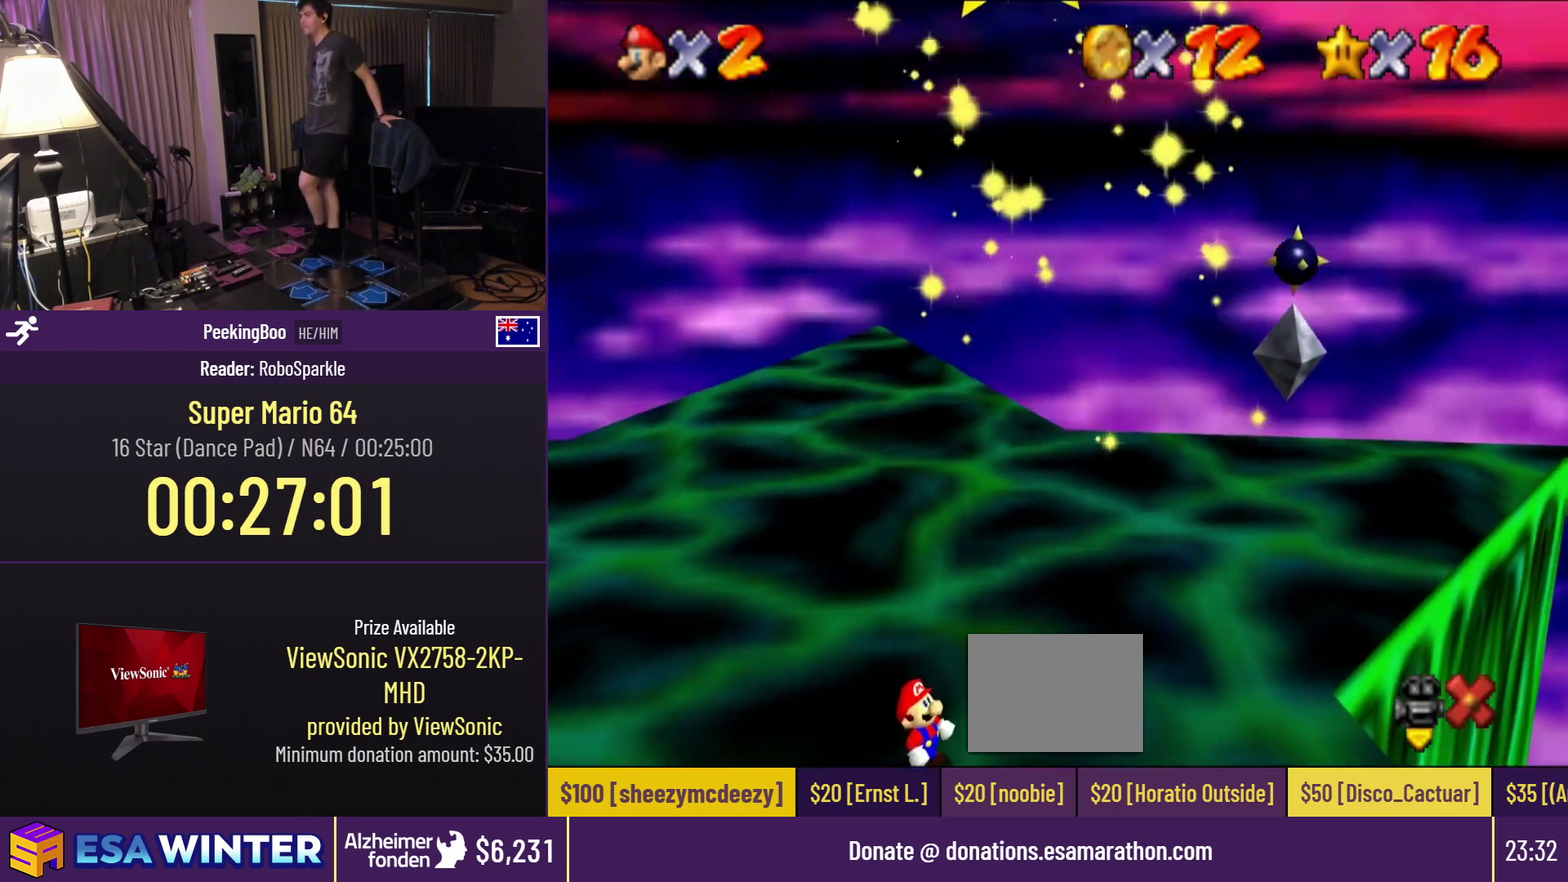
{"buttons": [], "events": []}
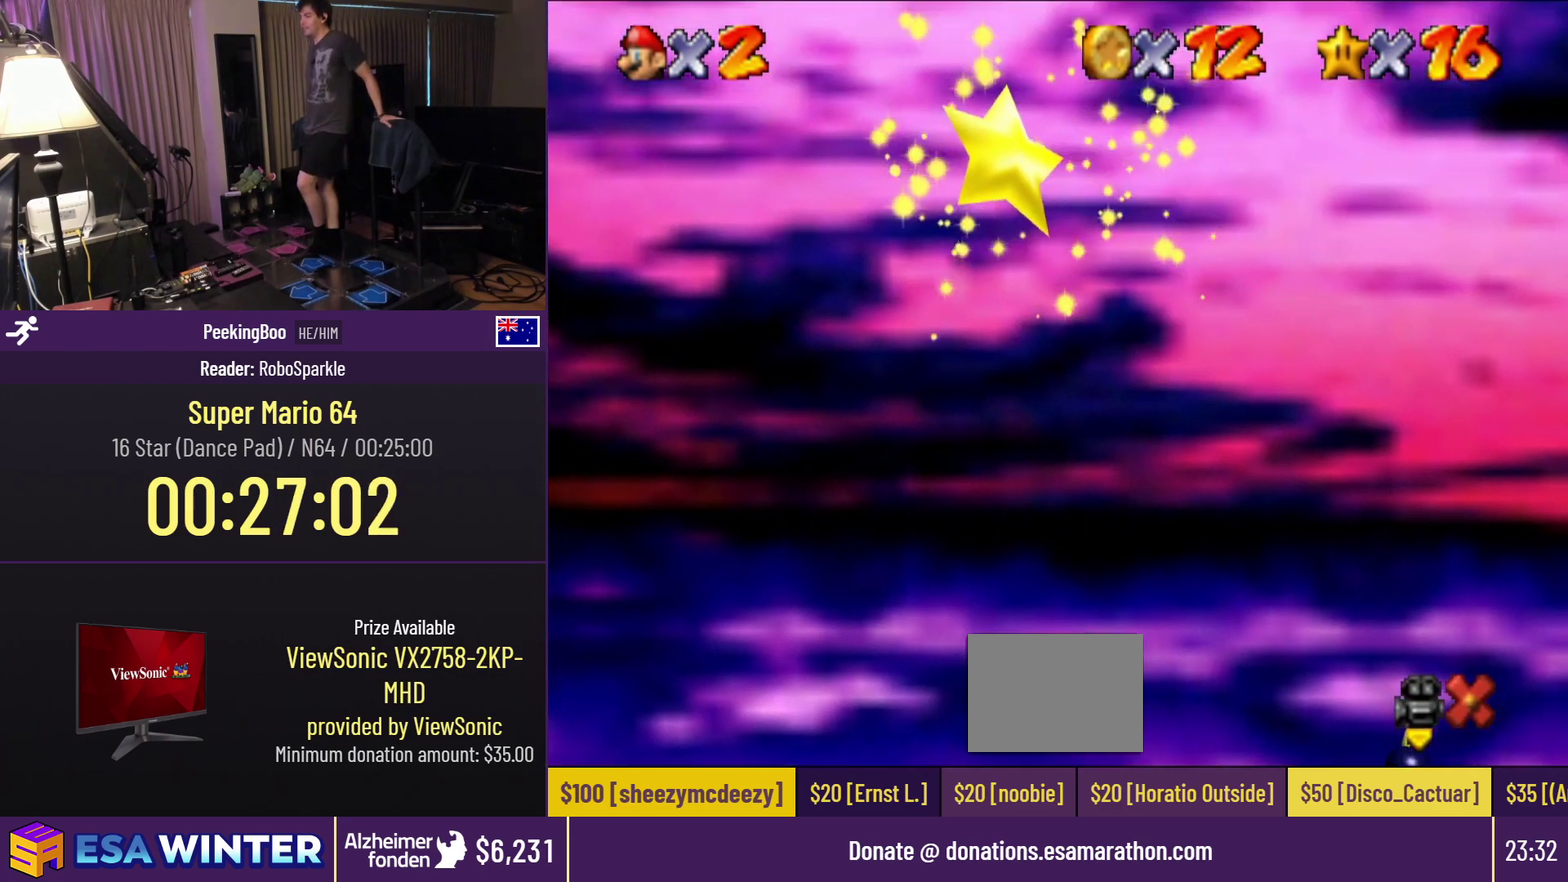
{"buttons": [], "events": []}
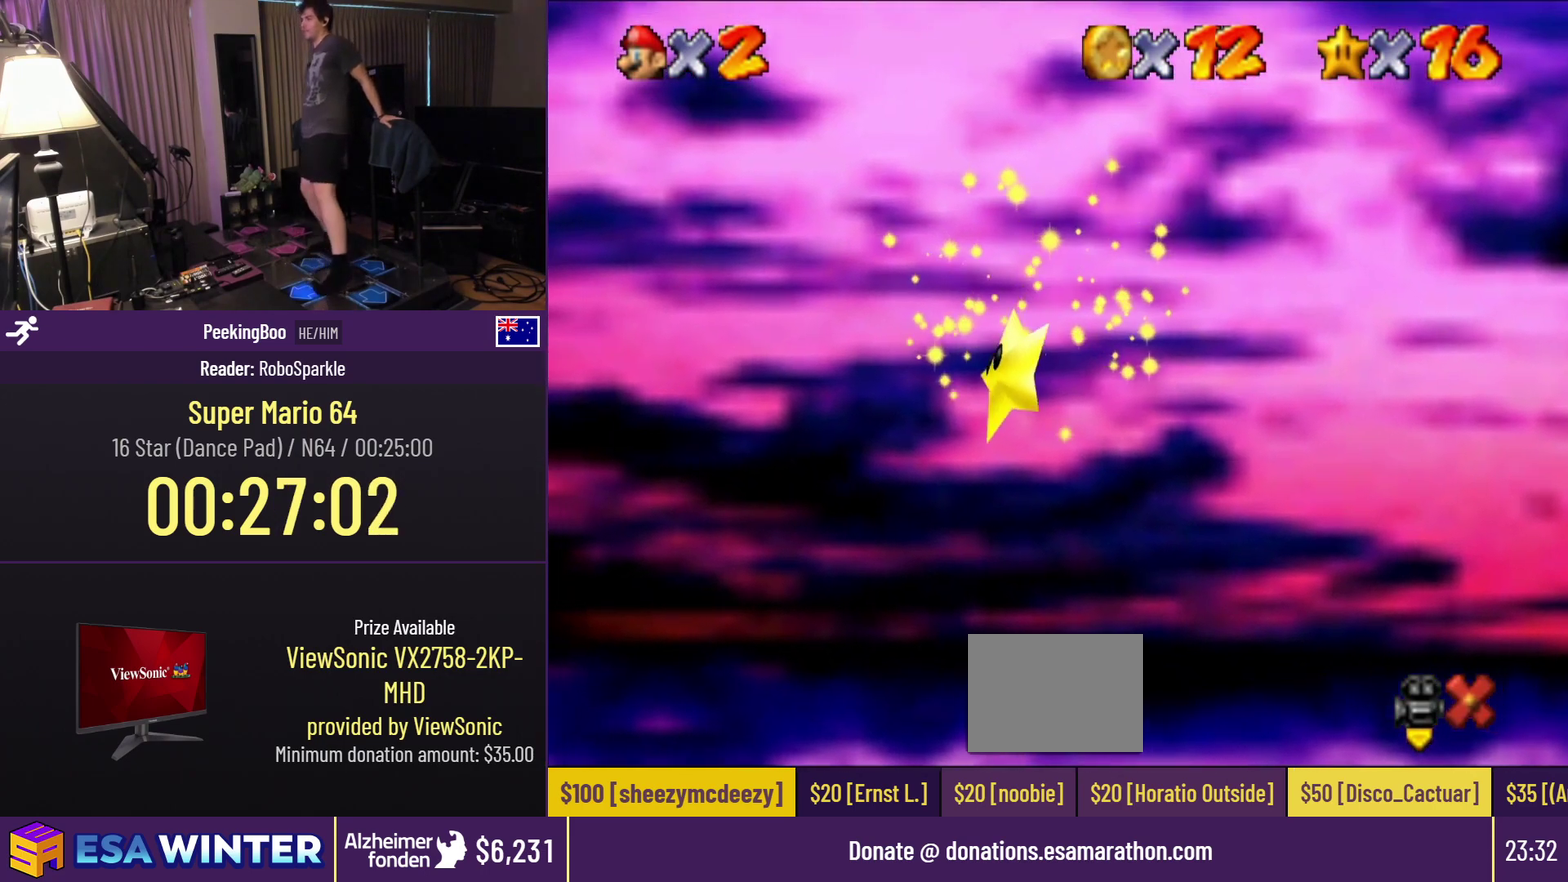
{"buttons": [], "events": []}
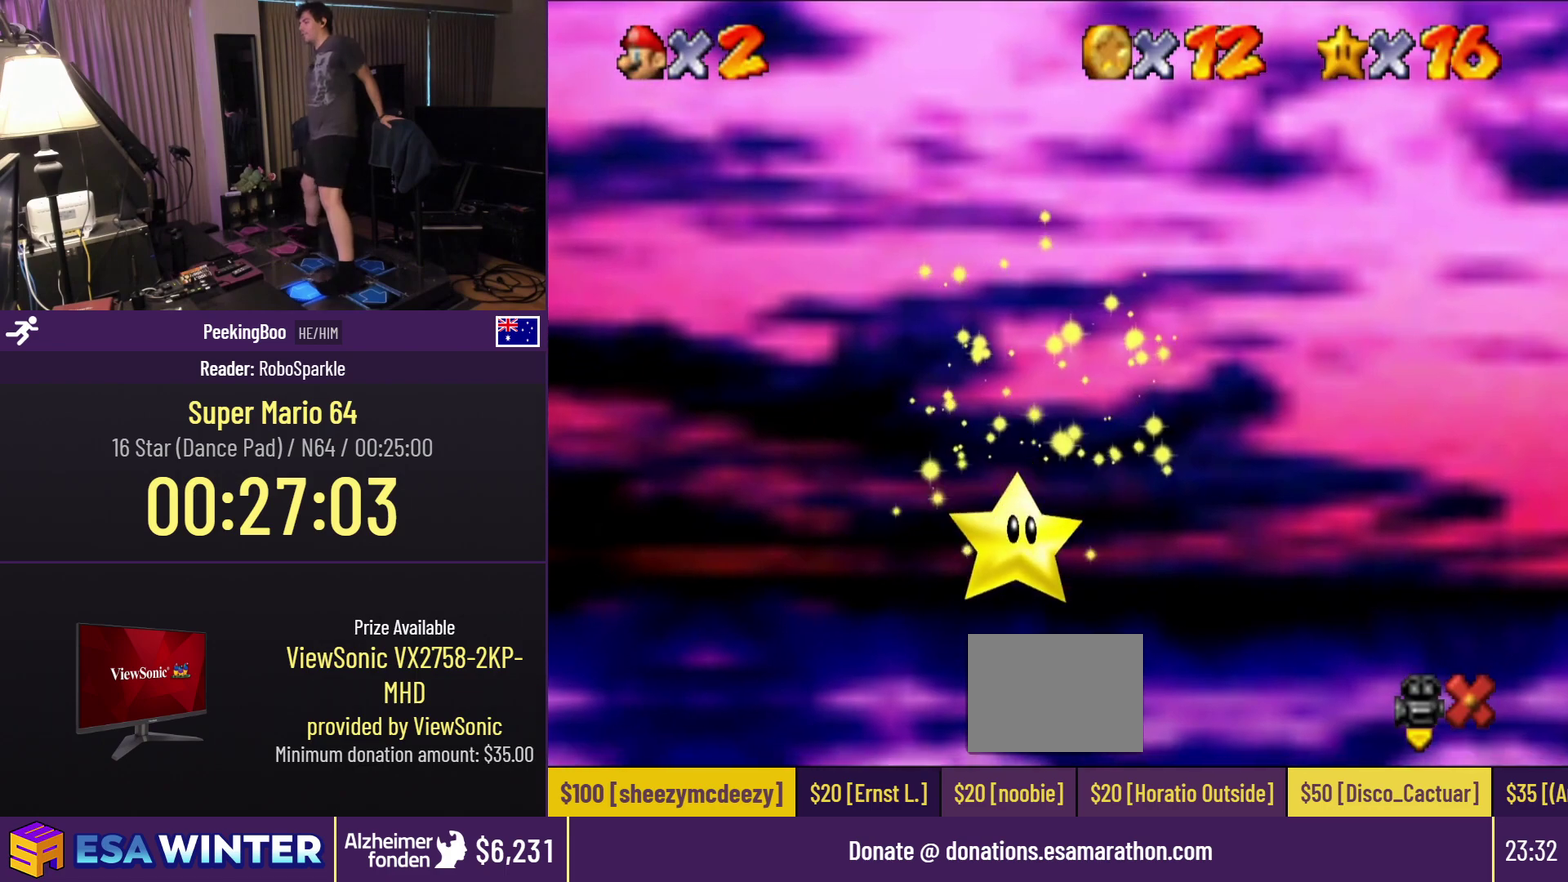
{"buttons": [], "events": []}
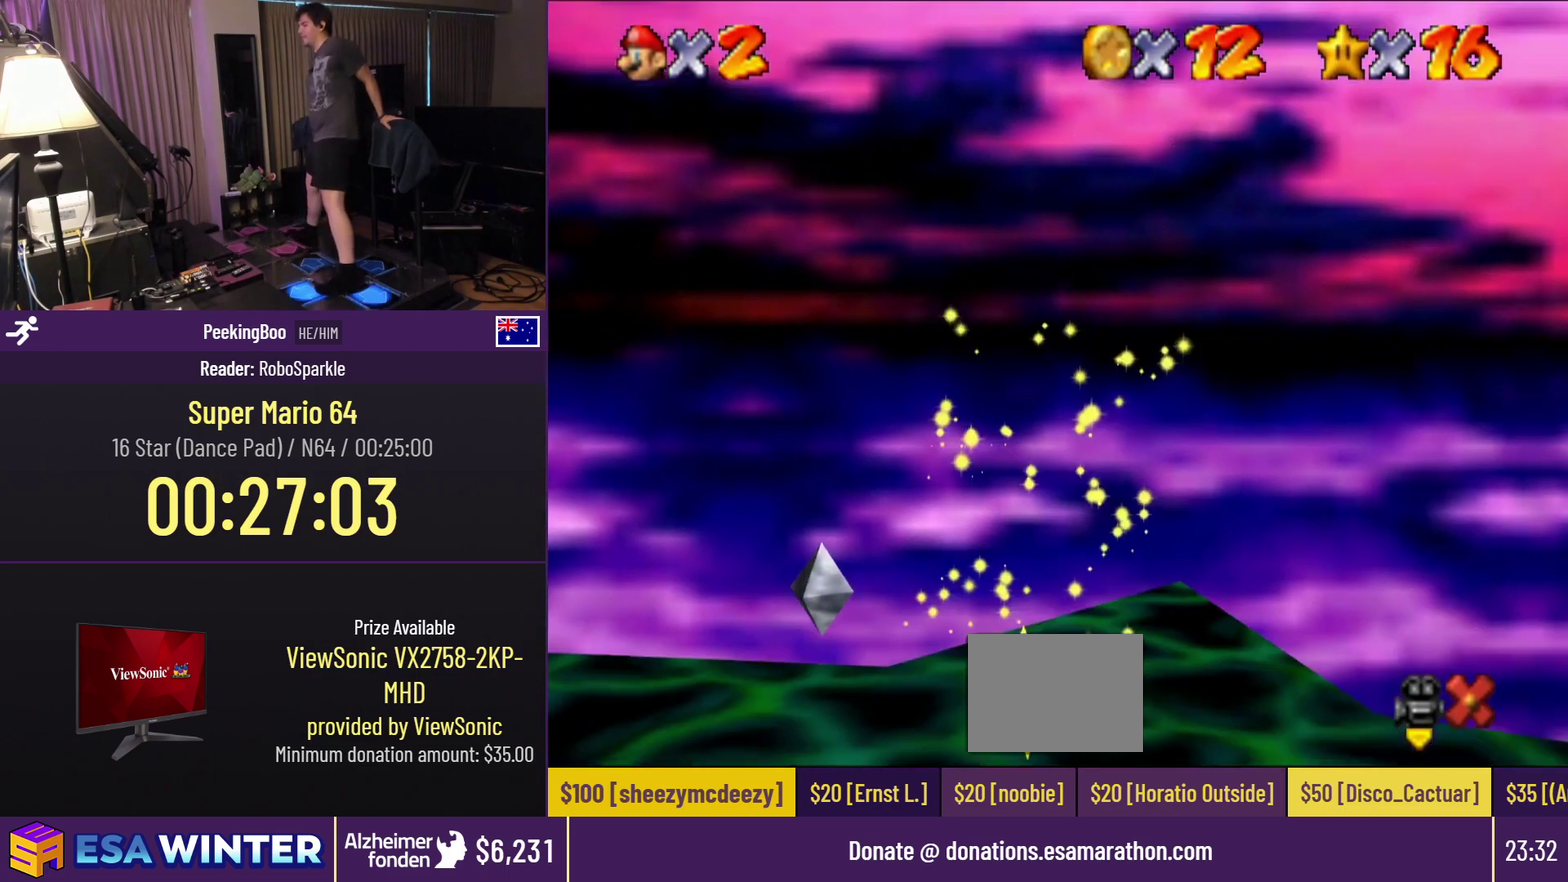
{"buttons": ["DPAD_LEFT"], "events": [[183, "DPAD_LEFT", "down"]]}
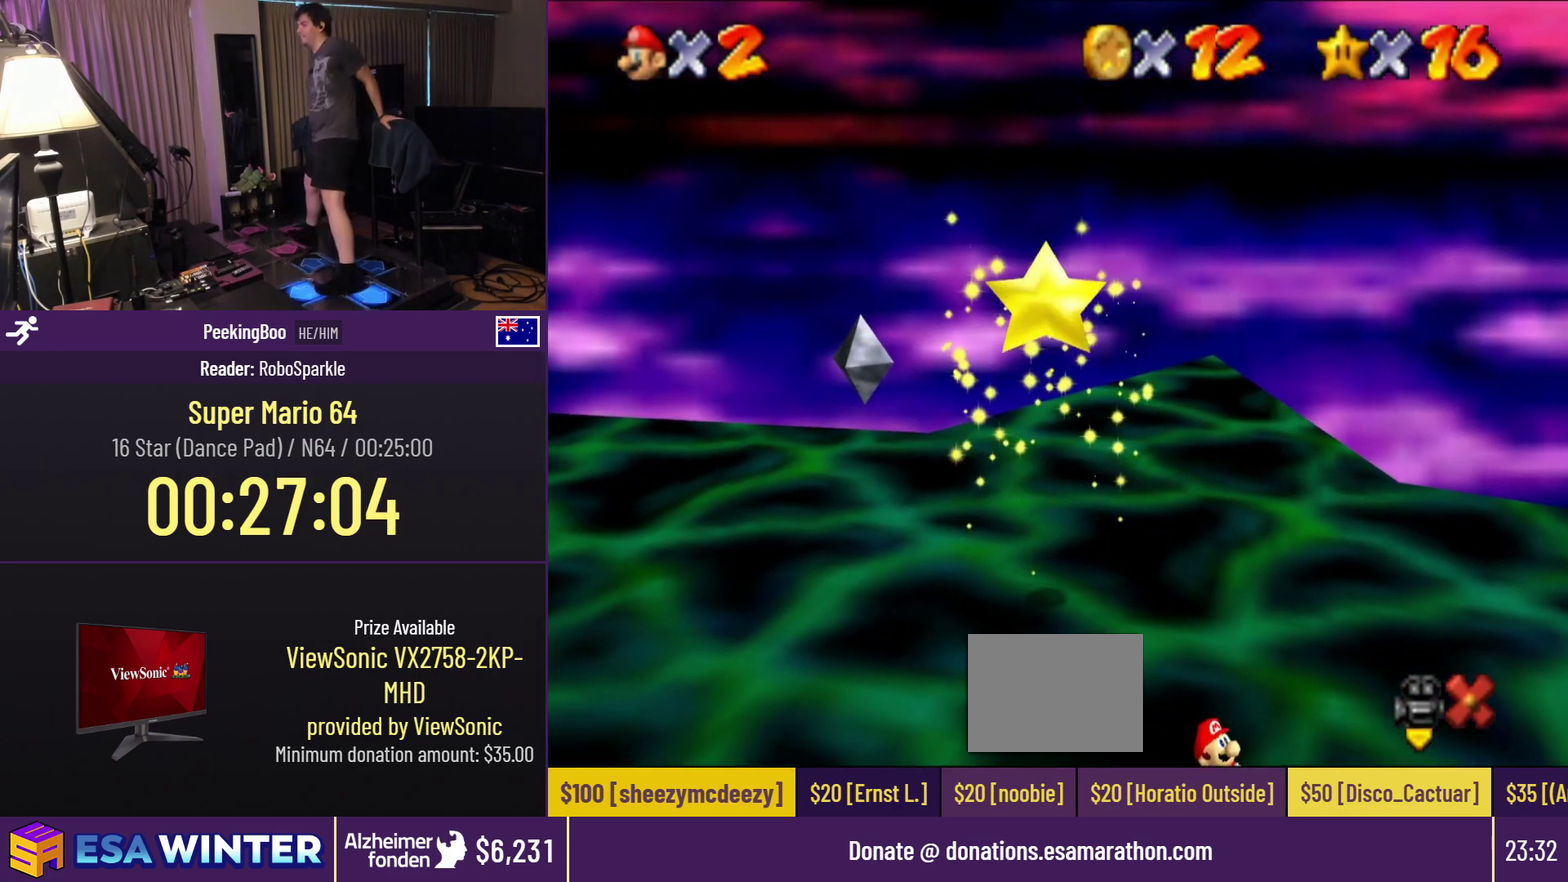
{"buttons": ["DPAD_LEFT"], "events": []}
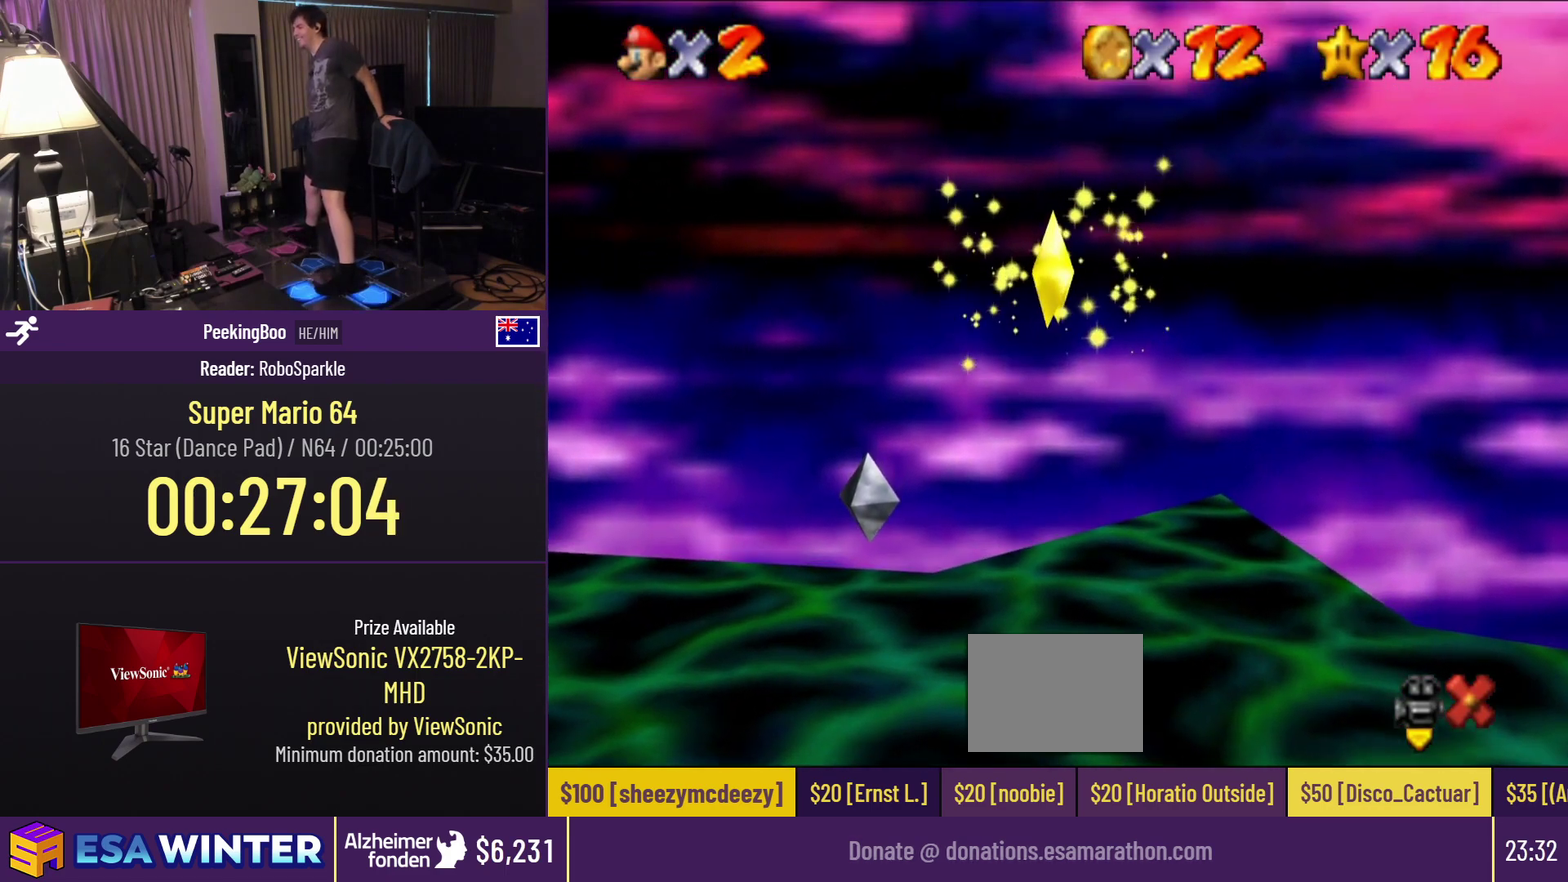
{"buttons": ["DPAD_LEFT"], "events": []}
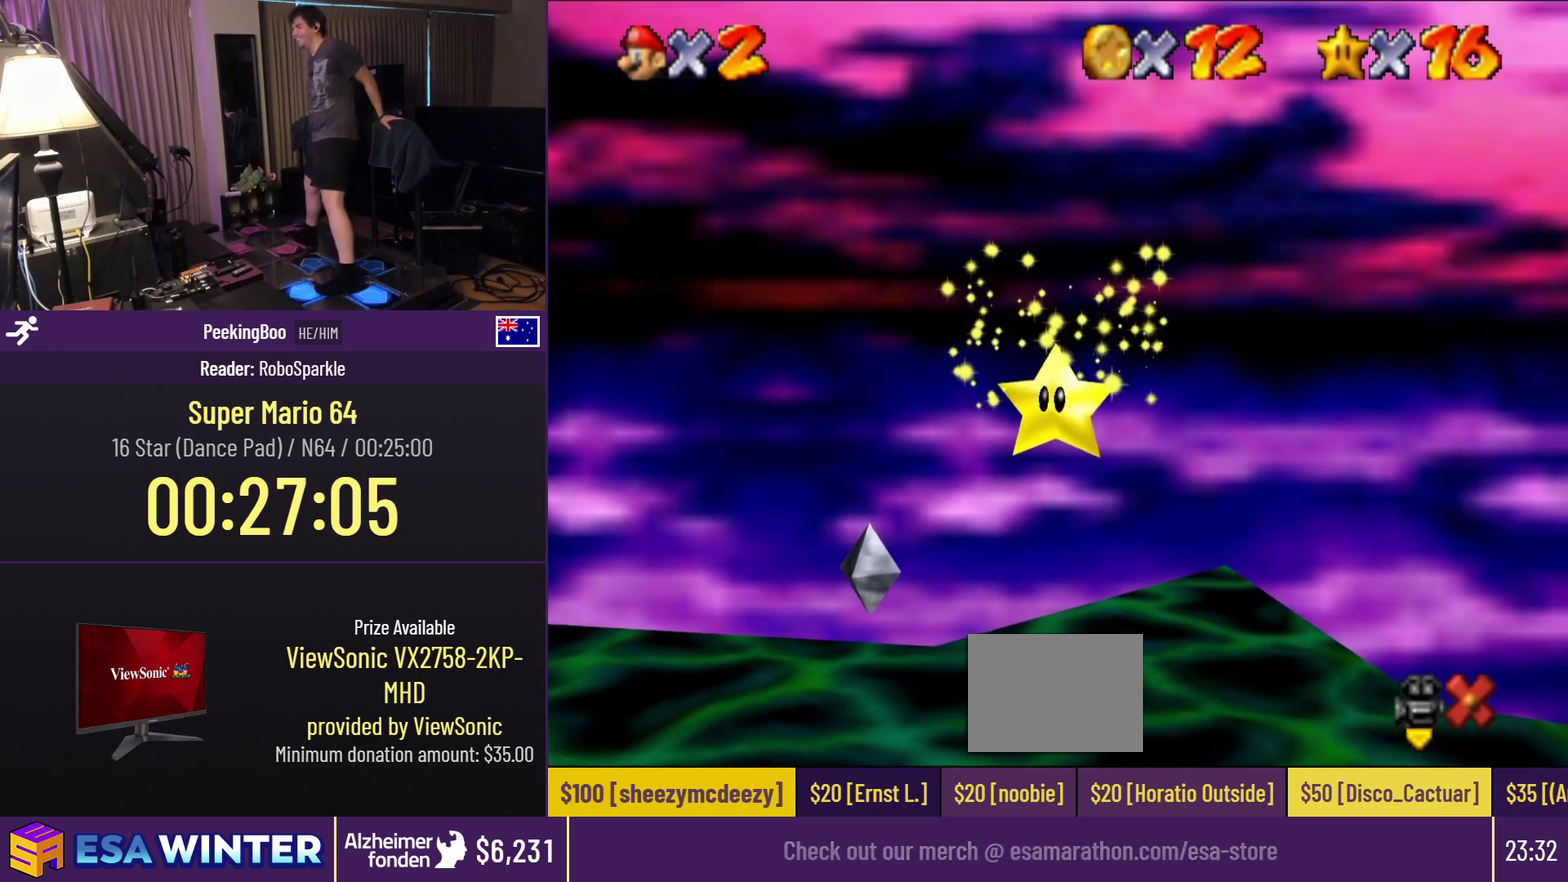
{"buttons": ["DPAD_LEFT"], "events": []}
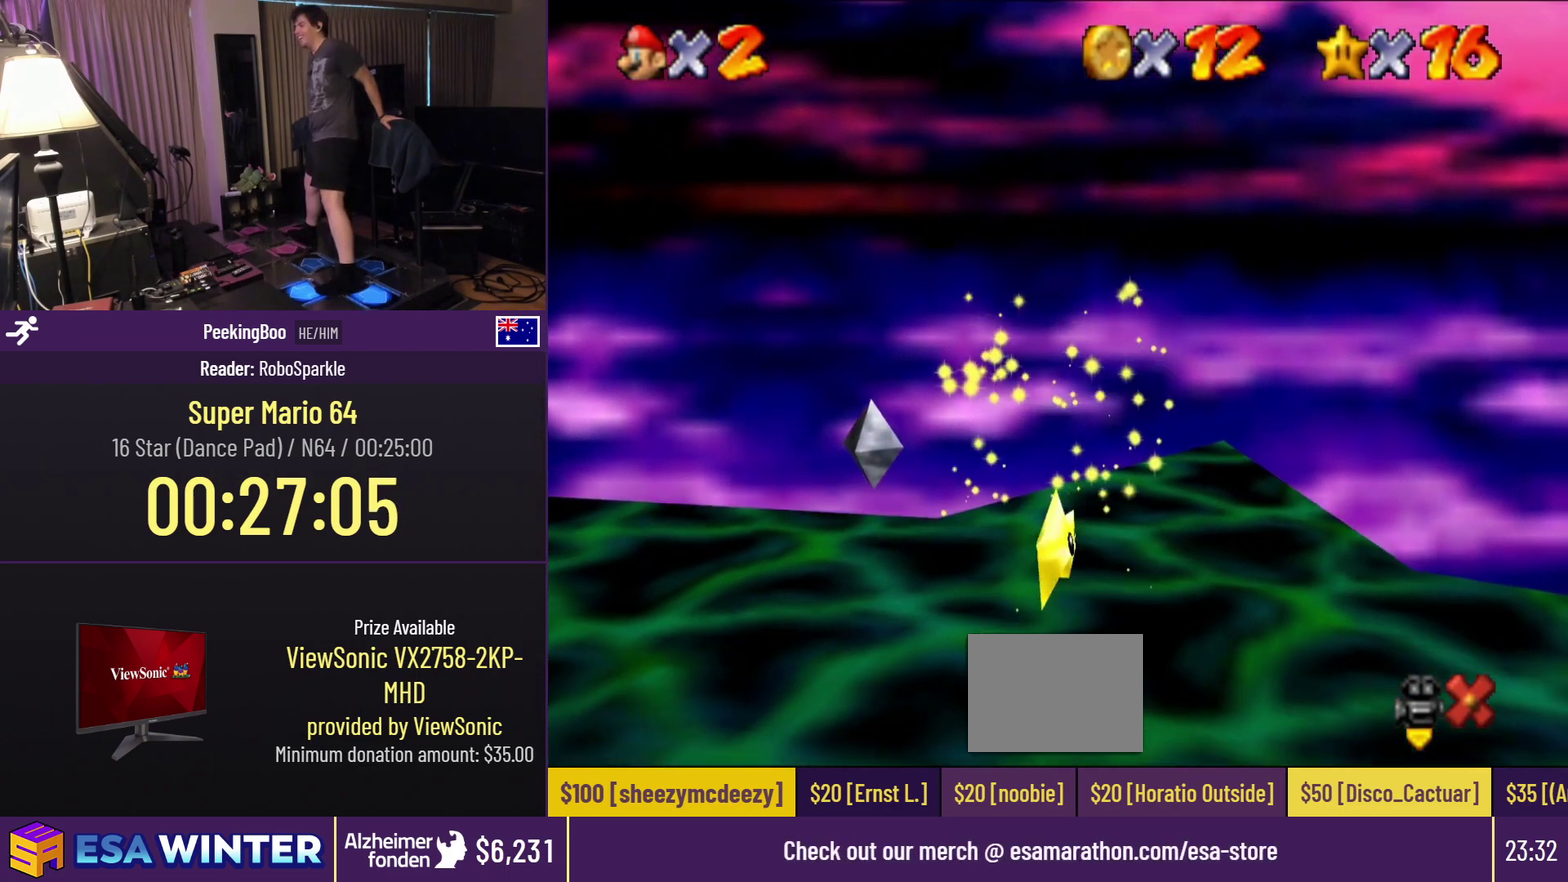
{"buttons": ["DPAD_LEFT"], "events": []}
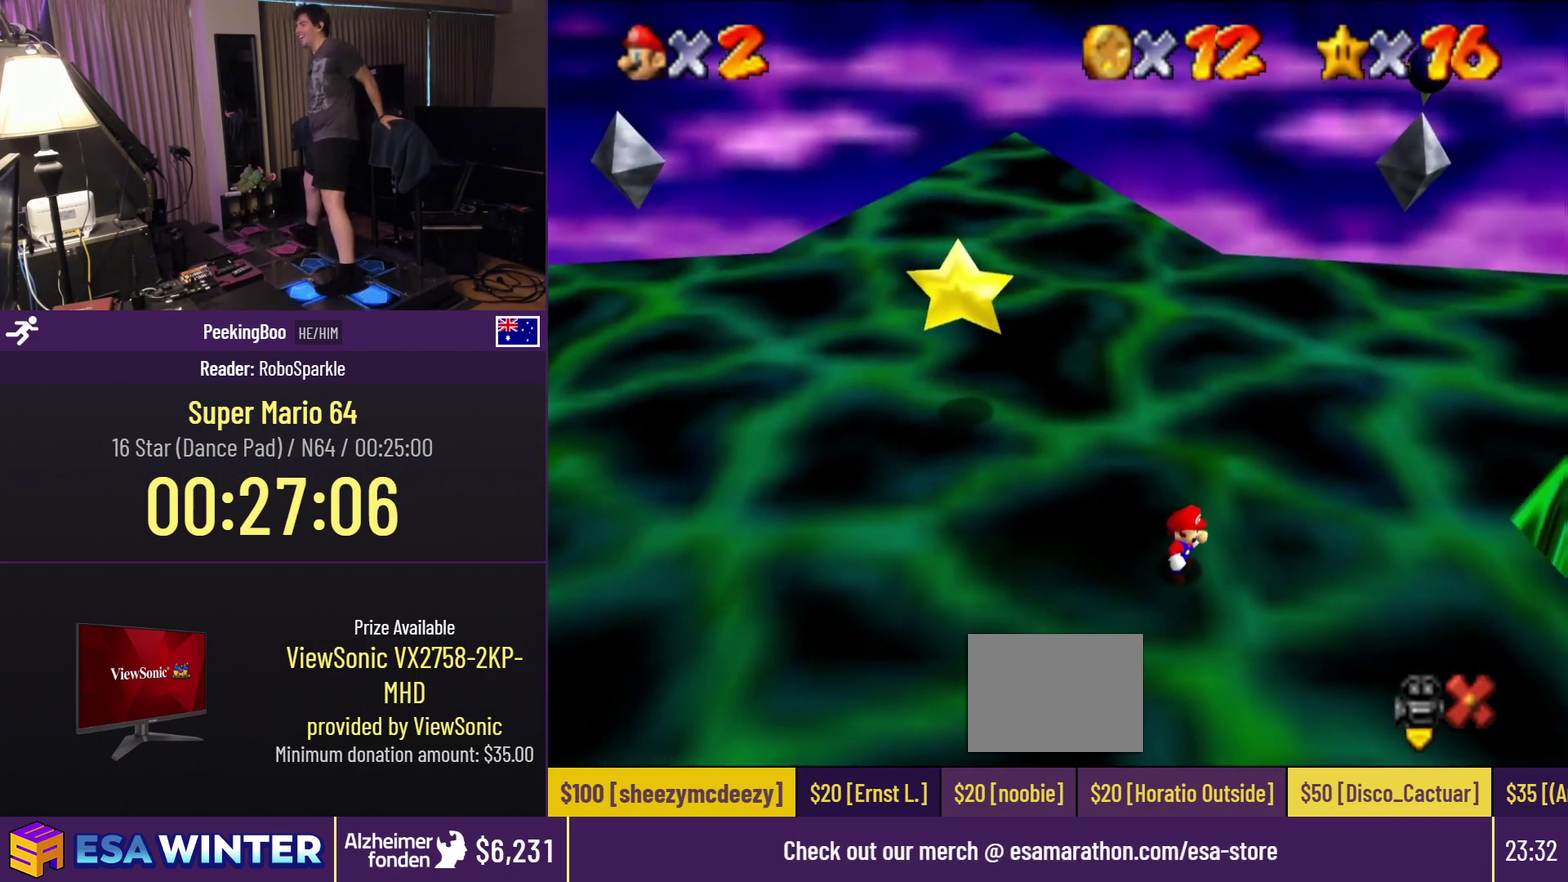
{"buttons": ["DPAD_LEFT"], "events": []}
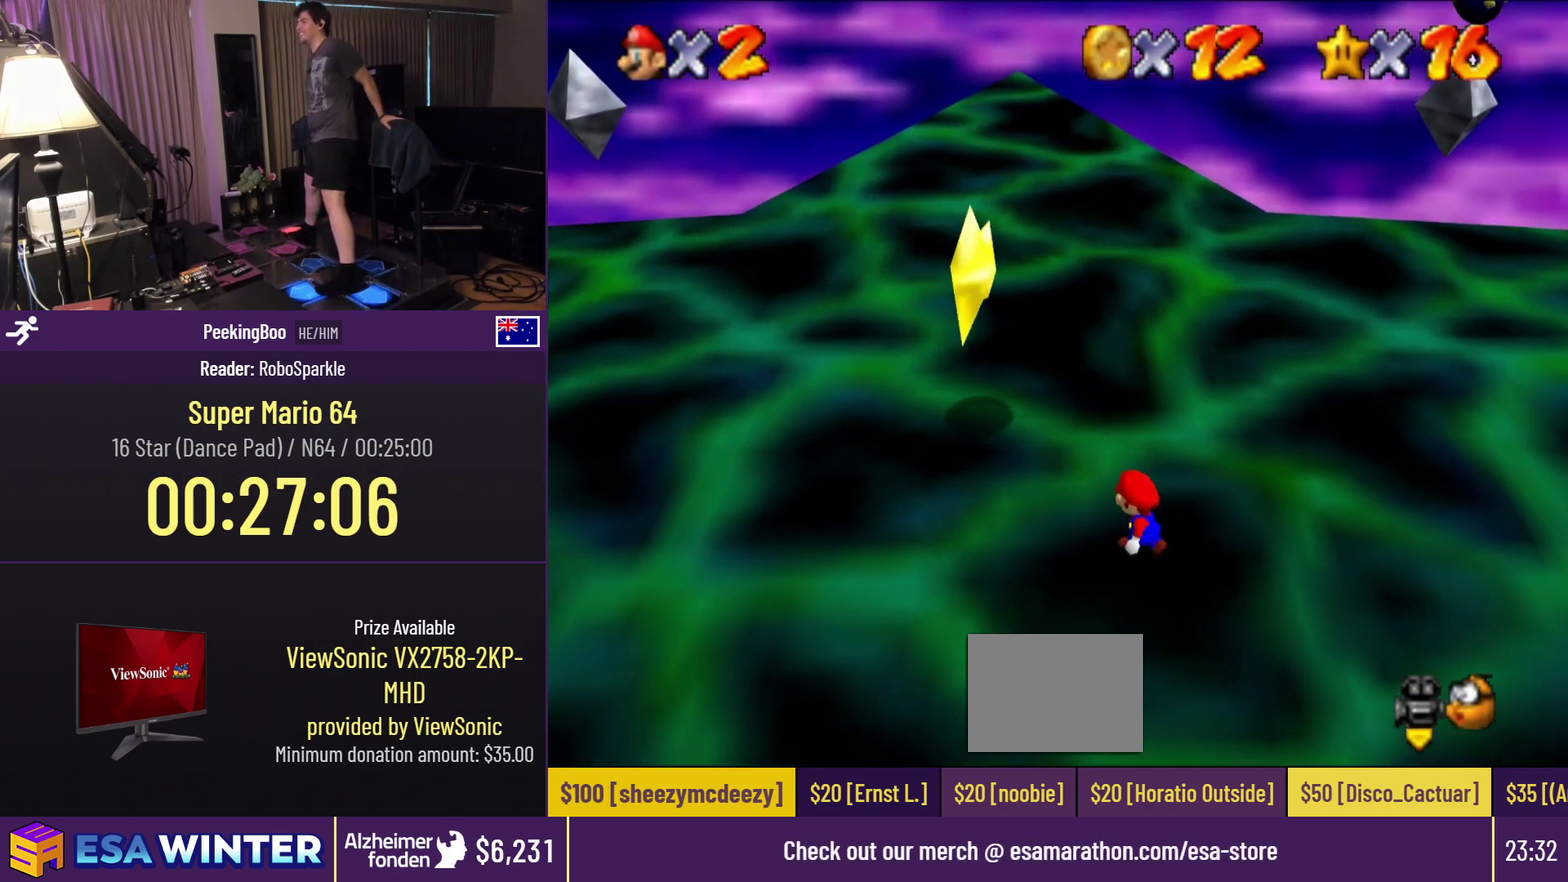
{"buttons": ["A", "DPAD_LEFT"], "events": [[333, "A", "down"]]}
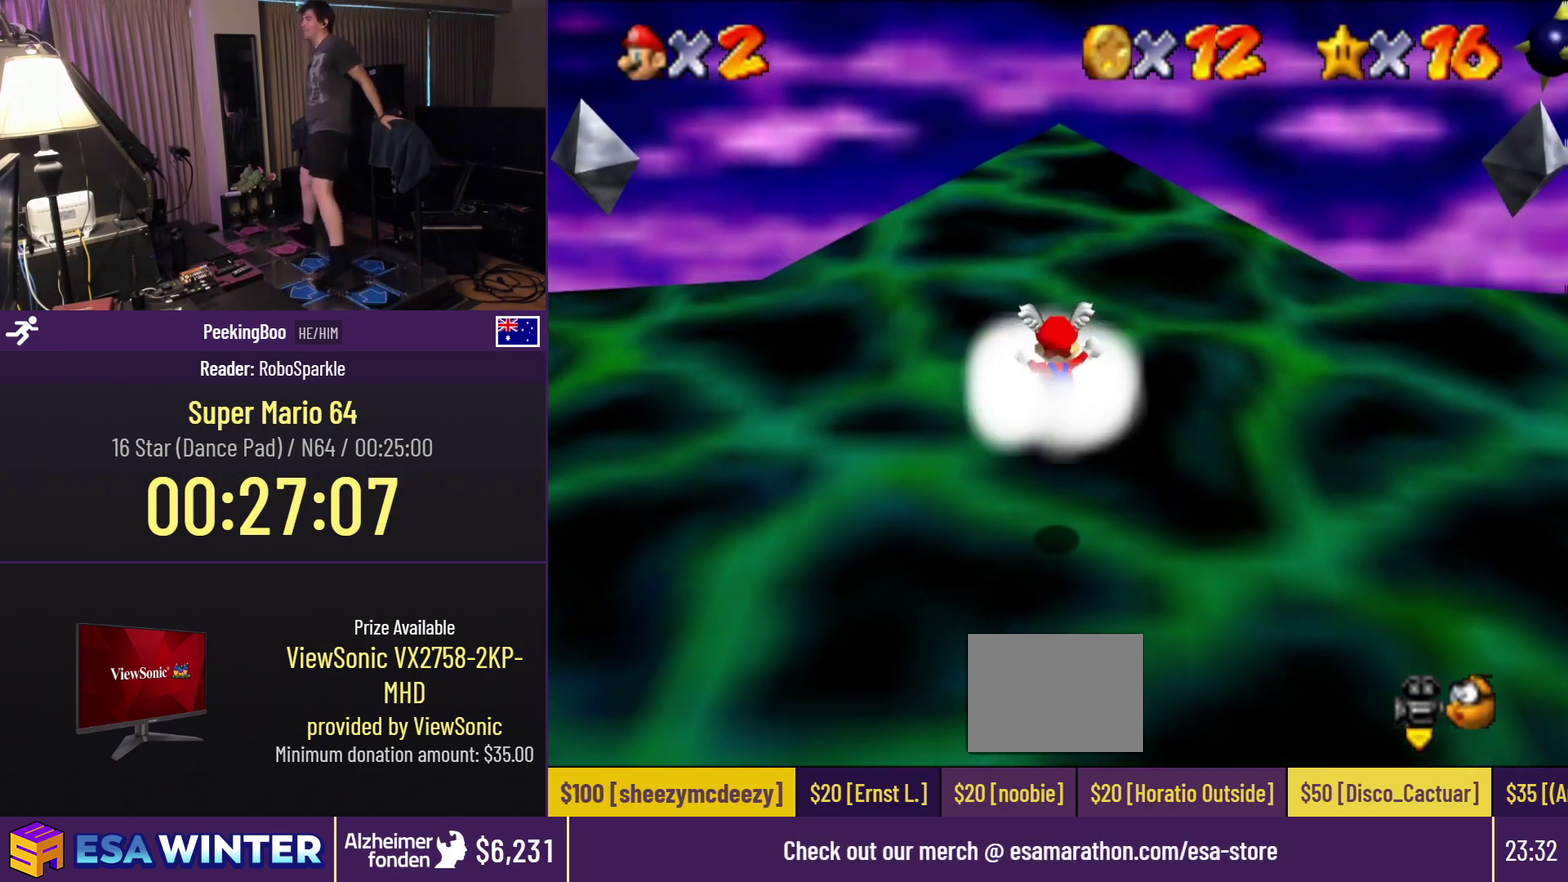
{"buttons": [], "events": [[267, "DPAD_LEFT", "up"], [433, "A", "up"]]}